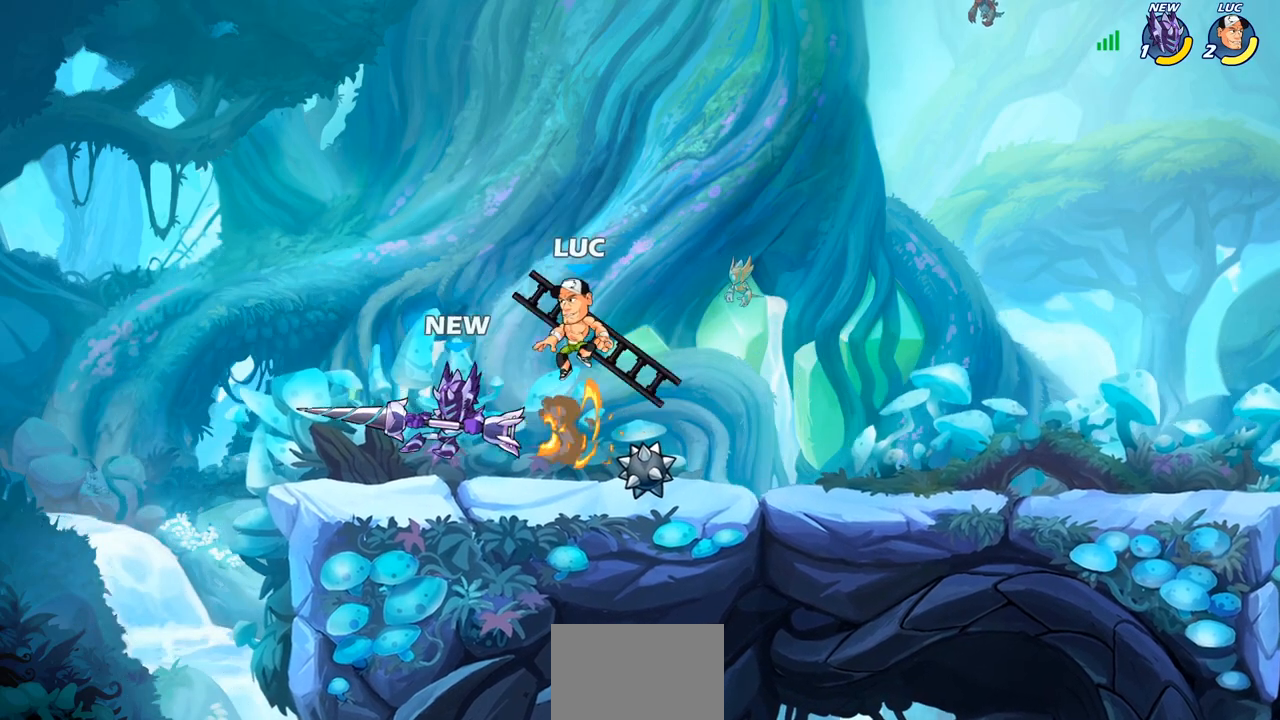
Gameplay with a controller (PlayStation layout); each line is a JSON object with the inputs held at the frame after it. "events" lists button and stick changes between this image and that frame as [ms after this image, input, new state], when the widget could be followed in between.
{"buttons": ["SQUARE"], "left_stick": "center", "right_stick": "center", "events": [[33, "left_stick", "left"], [150, "SQUARE", "down"], [167, "left_stick", "center"], [250, "SQUARE", "up"], [333, "SQUARE", "down"], [433, "SQUARE", "up"], [500, "SQUARE", "down"]]}
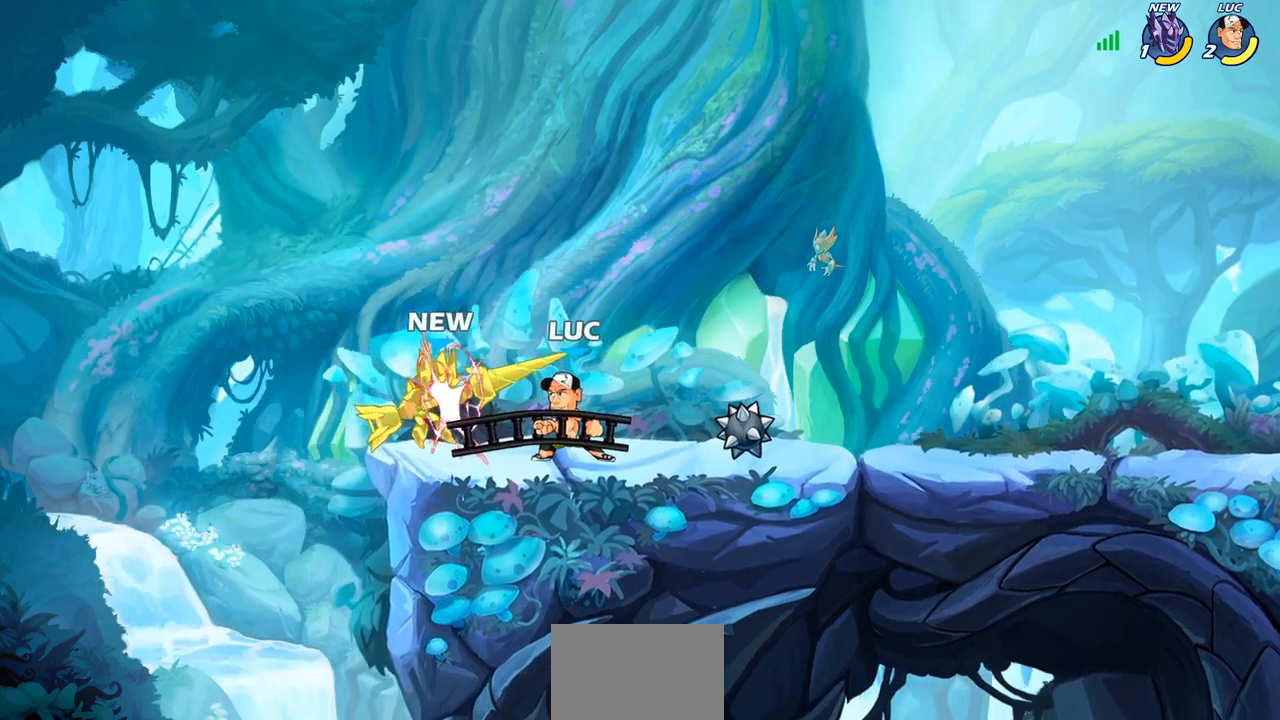
{"buttons": [], "left_stick": "center", "right_stick": "center", "events": [[117, "SQUARE", "up"], [283, "left_stick", "left"], [350, "R2", "down"], [400, "left_stick", "center"], [417, "CIRCLE", "down"], [433, "R2", "up"], [483, "CIRCLE", "up"]]}
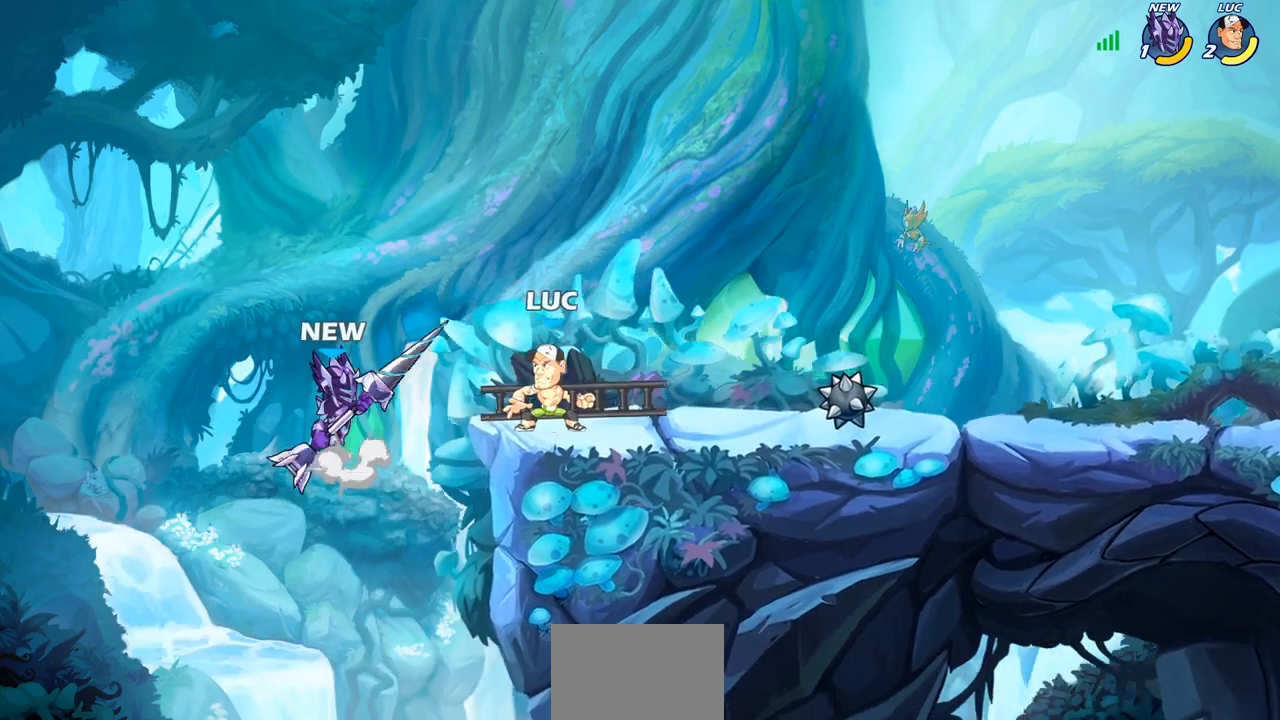
{"buttons": [], "left_stick": "center", "right_stick": "center", "events": []}
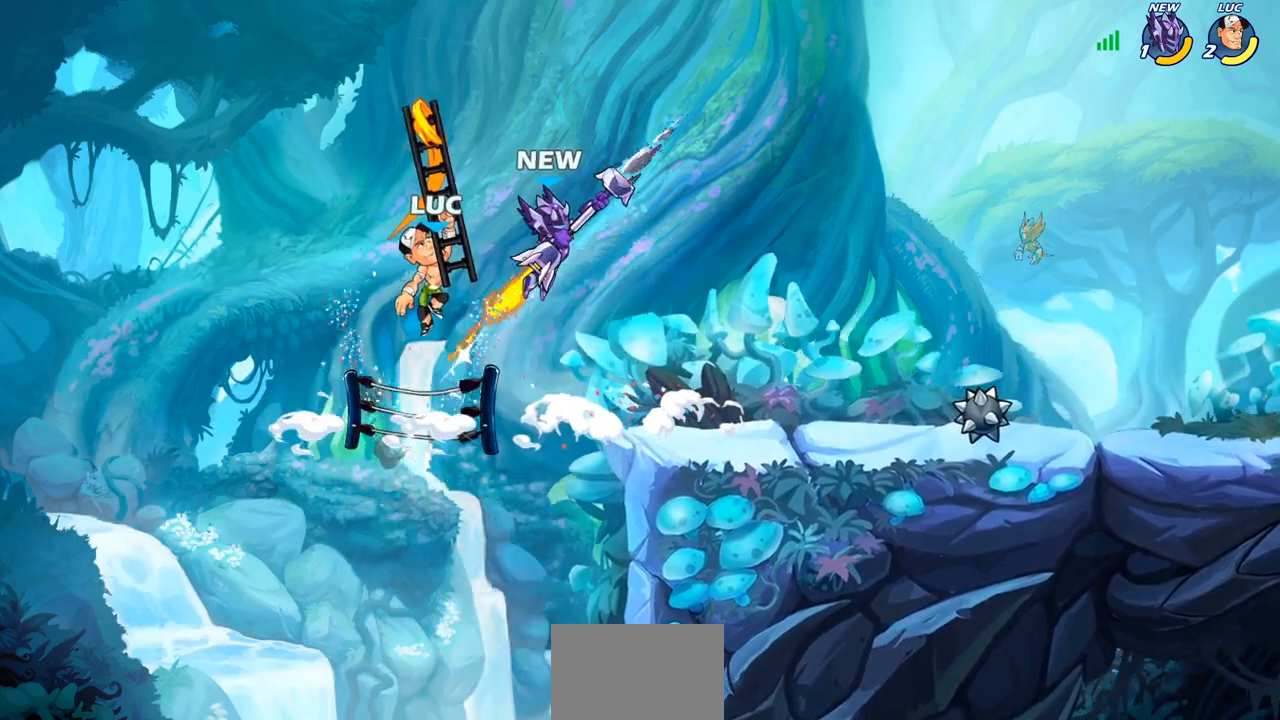
{"buttons": [], "left_stick": "right", "right_stick": "center", "events": [[133, "left_stick", "right"], [333, "CROSS", "down"], [483, "CROSS", "up"]]}
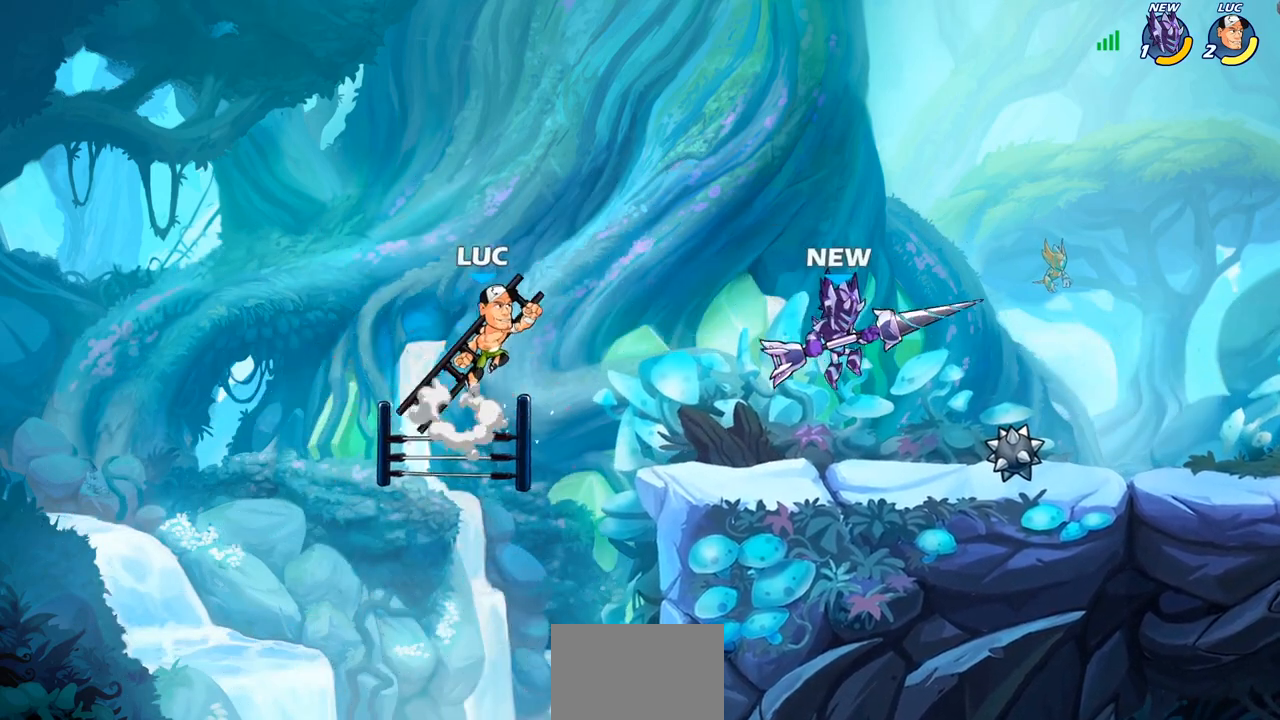
{"buttons": [], "left_stick": "down-left", "right_stick": "center", "events": [[50, "CROSS", "down"], [200, "CROSS", "up"], [400, "left_stick", "down-left"]]}
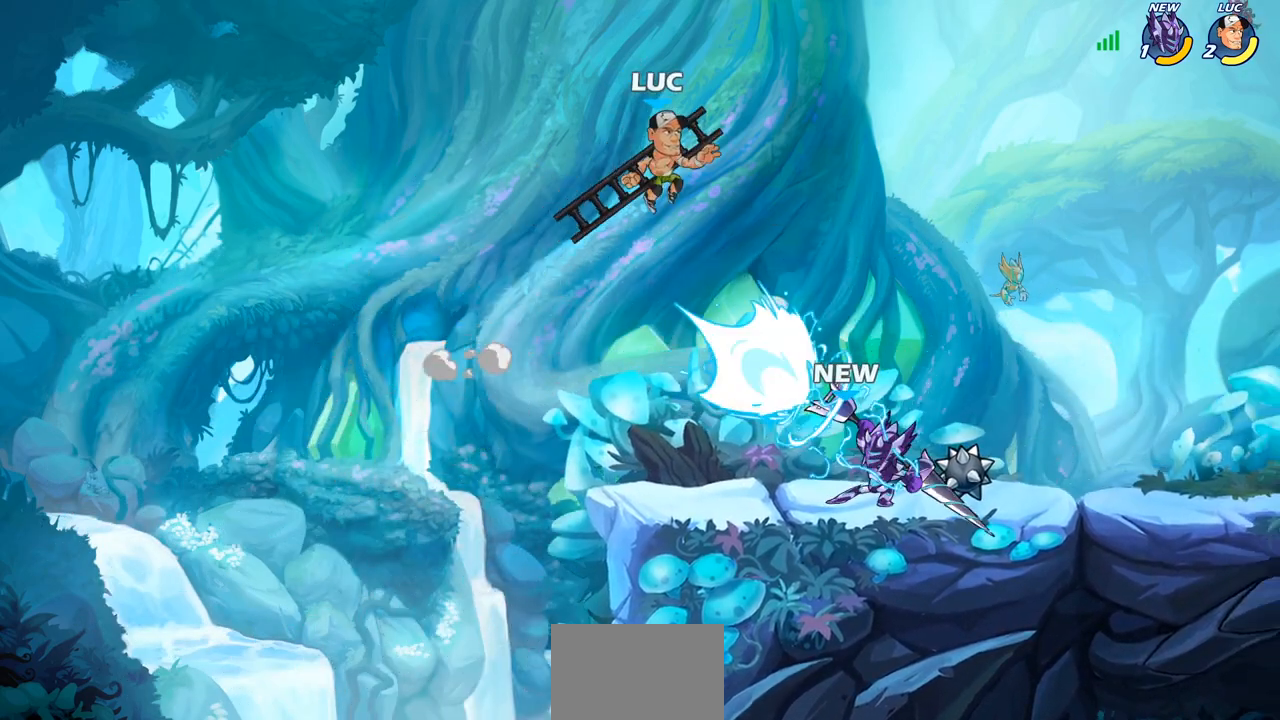
{"buttons": ["SQUARE"], "left_stick": "right", "right_stick": "center", "events": [[100, "R2", "down"], [133, "left_stick", "up-left"], [250, "left_stick", "up-right"], [317, "left_stick", "right"], [367, "R2", "up"], [500, "SQUARE", "down"]]}
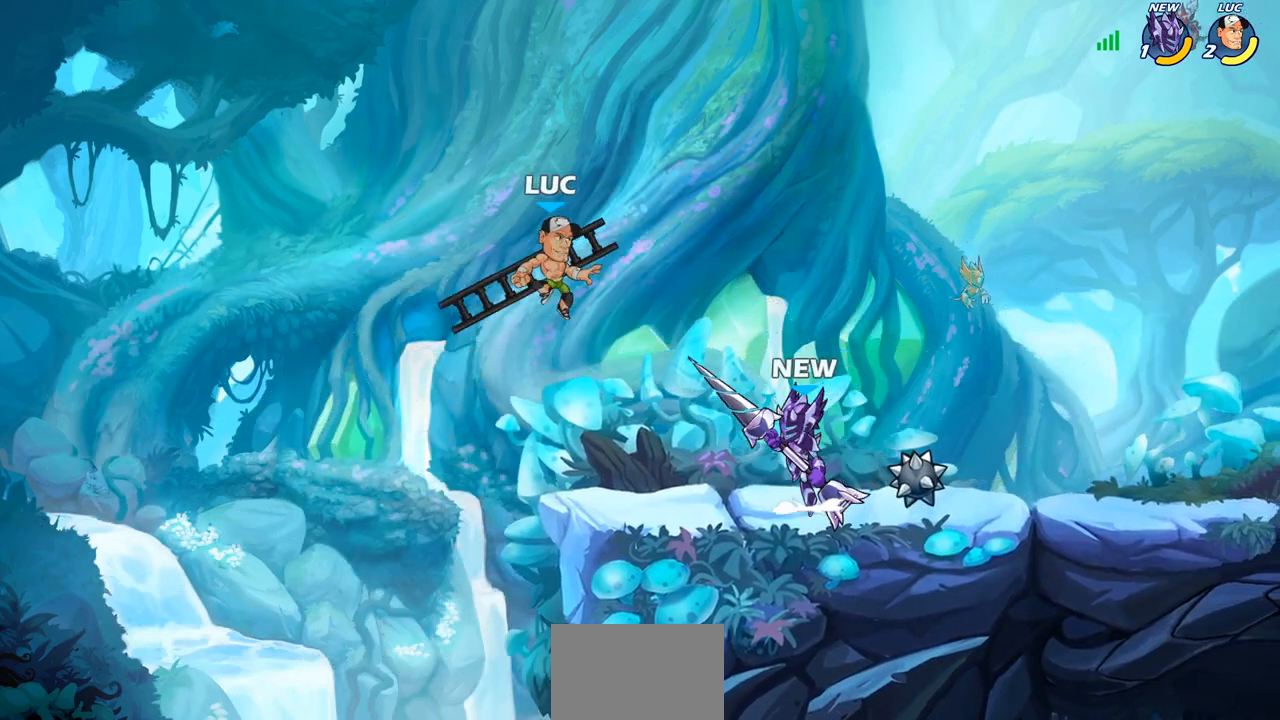
{"buttons": [], "left_stick": "up-right", "right_stick": "center", "events": [[83, "SQUARE", "up"], [183, "left_stick", "left"], [483, "left_stick", "up-right"]]}
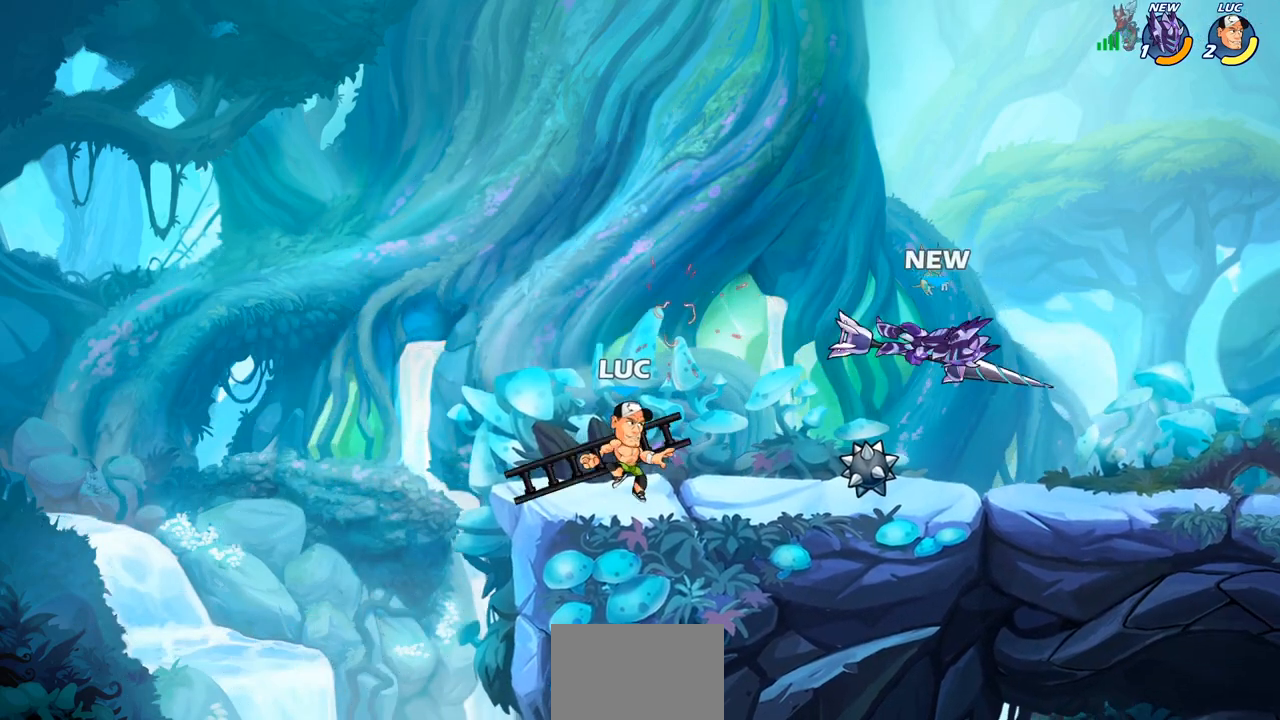
{"buttons": [], "left_stick": "center", "right_stick": "center", "events": [[33, "left_stick", "right"], [117, "R2", "down"], [233, "SQUARE", "down"], [233, "left_stick", "down"], [250, "R2", "up"], [350, "SQUARE", "up"], [417, "left_stick", "center"]]}
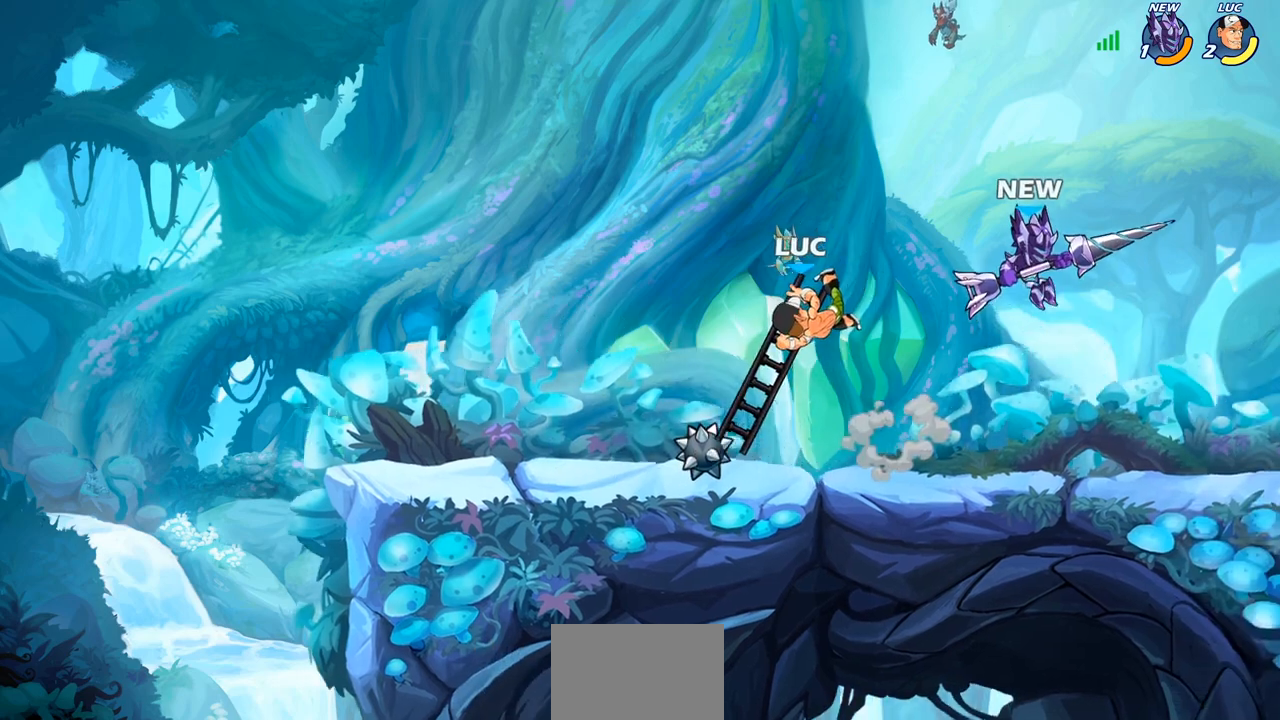
{"buttons": ["R2"], "left_stick": "left", "right_stick": "center", "events": [[183, "left_stick", "left"], [283, "CROSS", "down"], [383, "R2", "down"], [483, "CROSS", "up"]]}
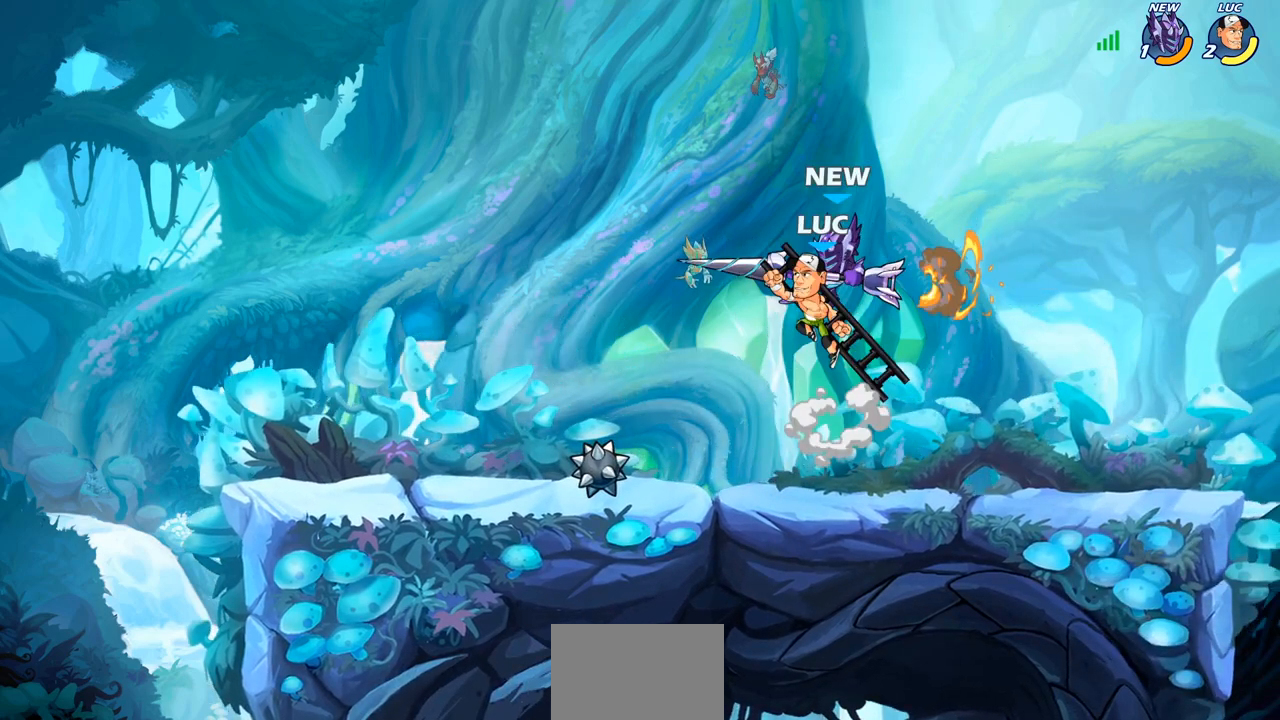
{"buttons": [], "left_stick": "center", "right_stick": "center", "events": [[100, "R2", "up"], [133, "left_stick", "right"], [183, "SQUARE", "down"], [200, "left_stick", "center"], [250, "SQUARE", "up"]]}
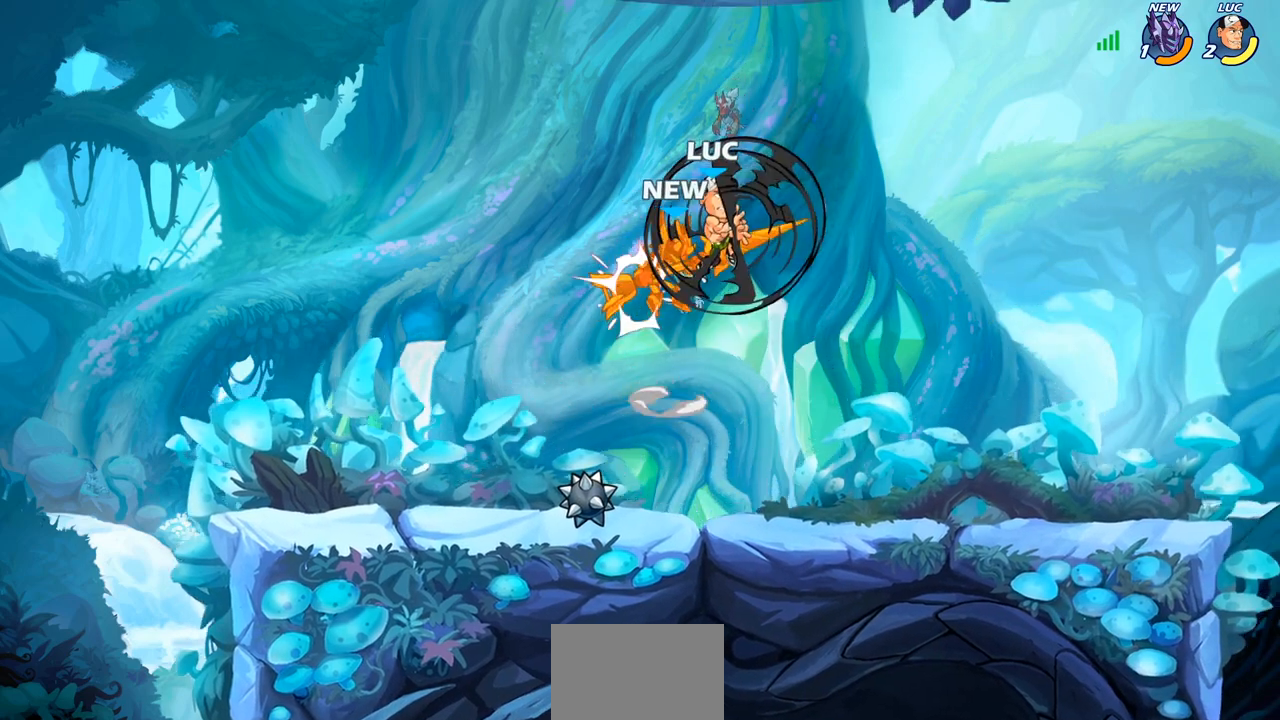
{"buttons": [], "left_stick": "up-left", "right_stick": "center", "events": [[150, "left_stick", "right"], [250, "left_stick", "up-left"], [350, "CIRCLE", "down"], [450, "CIRCLE", "up"]]}
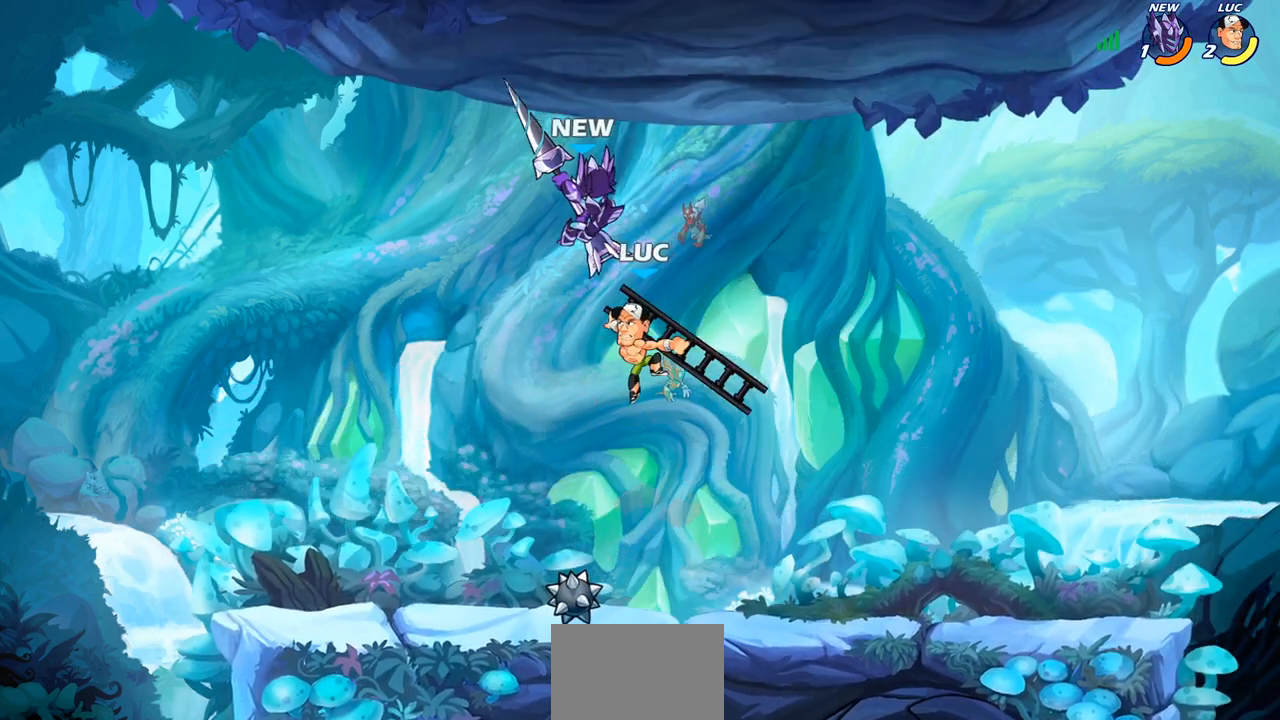
{"buttons": [], "left_stick": "up-right", "right_stick": "center", "events": [[150, "left_stick", "up-right"]]}
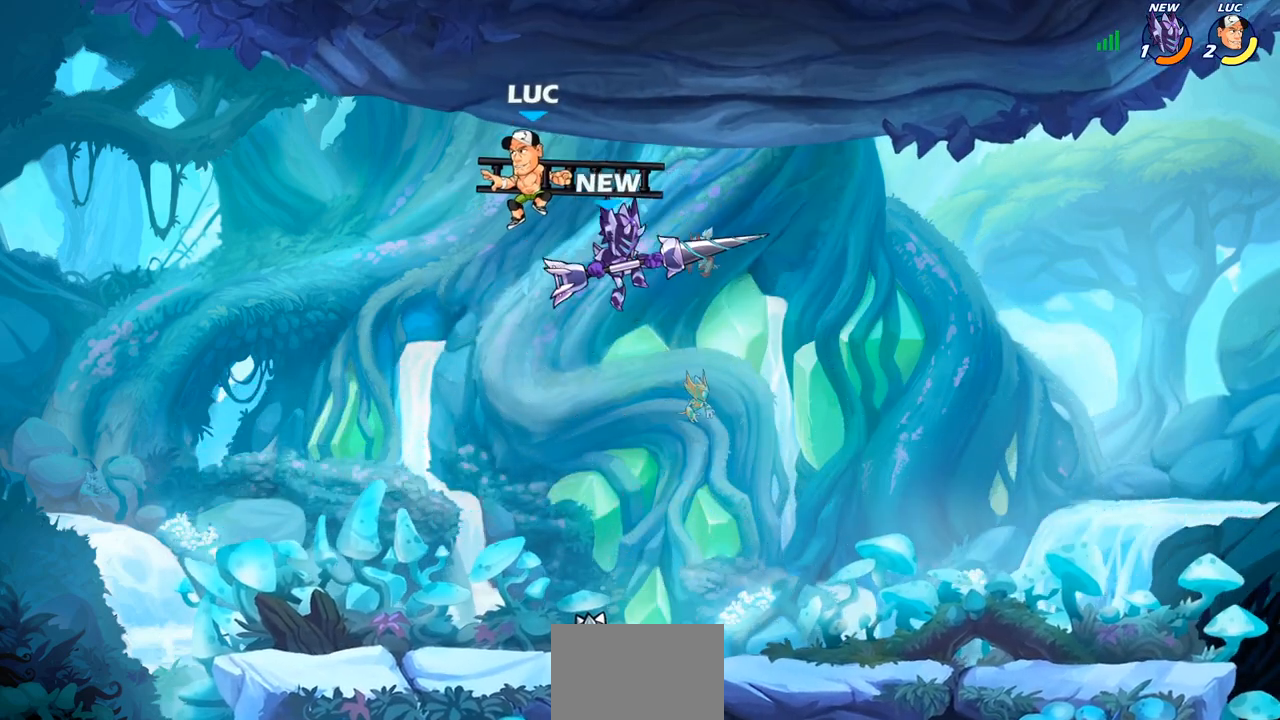
{"buttons": [], "left_stick": "down-left", "right_stick": "center", "events": [[117, "left_stick", "down"], [150, "SQUARE", "down"], [250, "SQUARE", "up"], [300, "left_stick", "down-right"], [467, "left_stick", "down-left"]]}
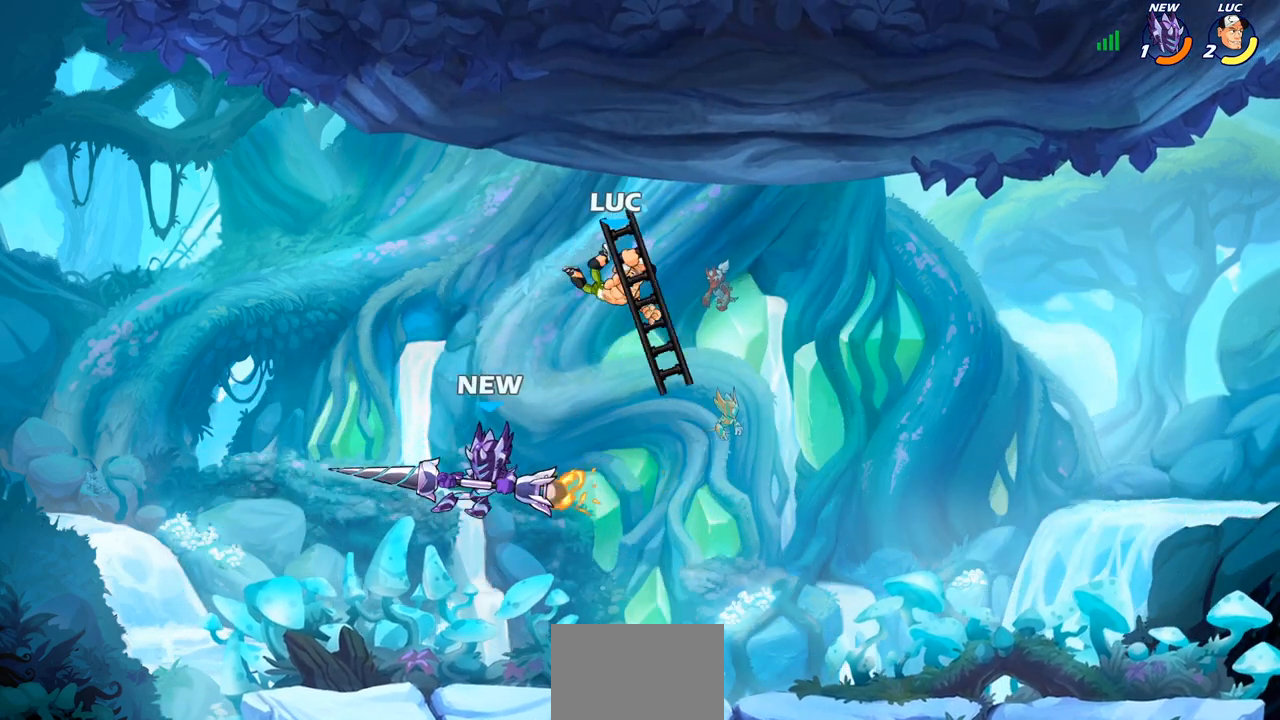
{"buttons": [], "left_stick": "center", "right_stick": "center", "events": [[333, "left_stick", "center"], [350, "SQUARE", "down"], [433, "SQUARE", "up"]]}
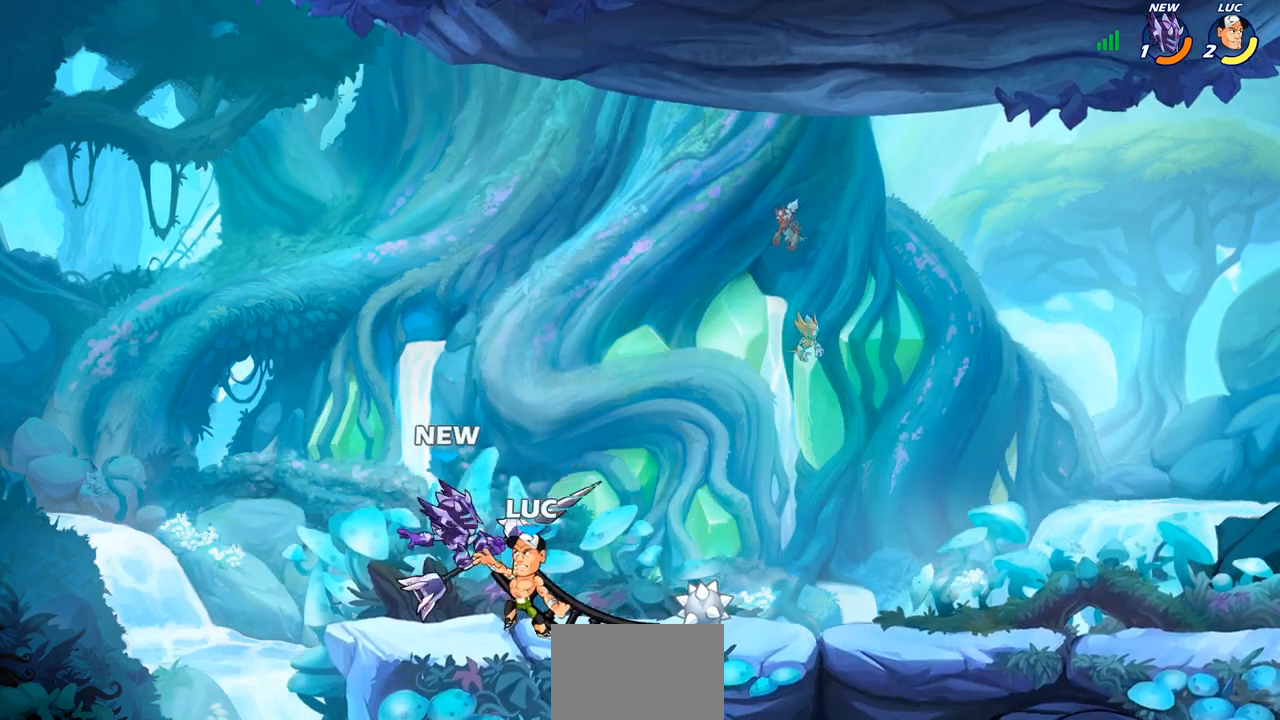
{"buttons": [], "left_stick": "center", "right_stick": "center", "events": []}
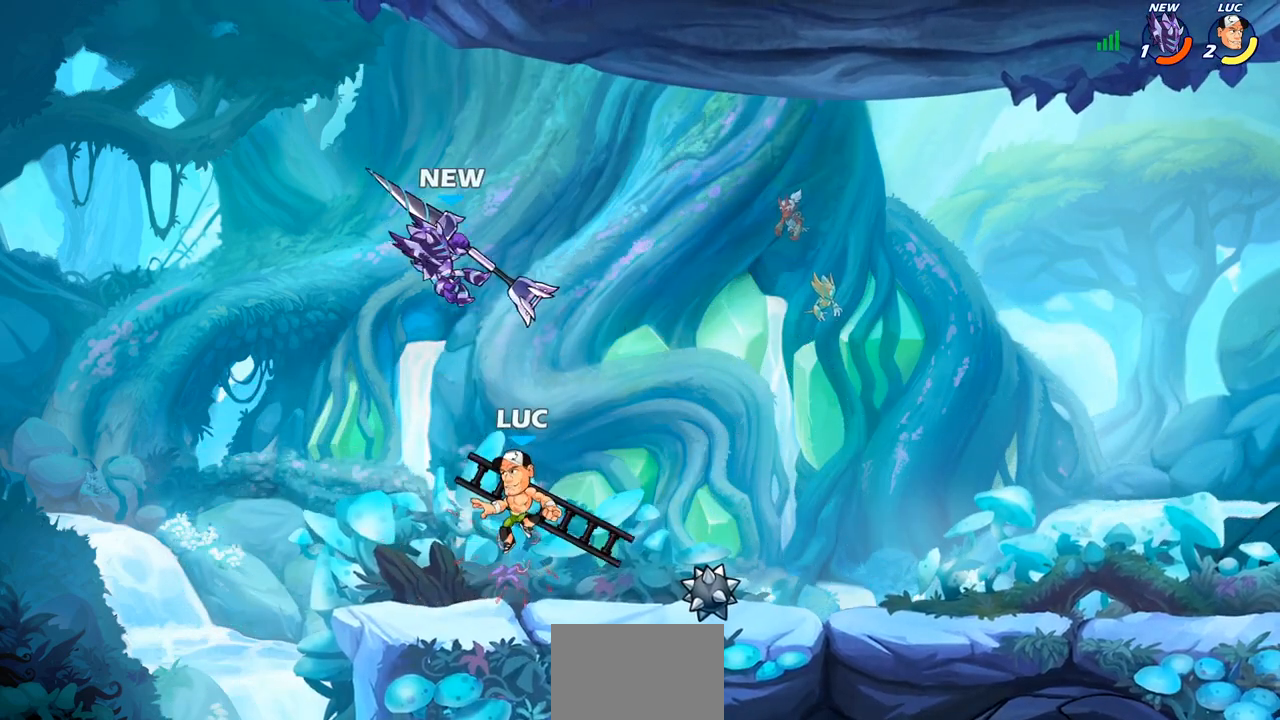
{"buttons": [], "left_stick": "center", "right_stick": "center", "events": [[17, "CROSS", "down"], [167, "CROSS", "up"], [233, "CROSS", "down"], [300, "SQUARE", "down"], [333, "CROSS", "up"], [333, "right_stick", "down-left"], [383, "SQUARE", "up"], [383, "right_stick", "center"]]}
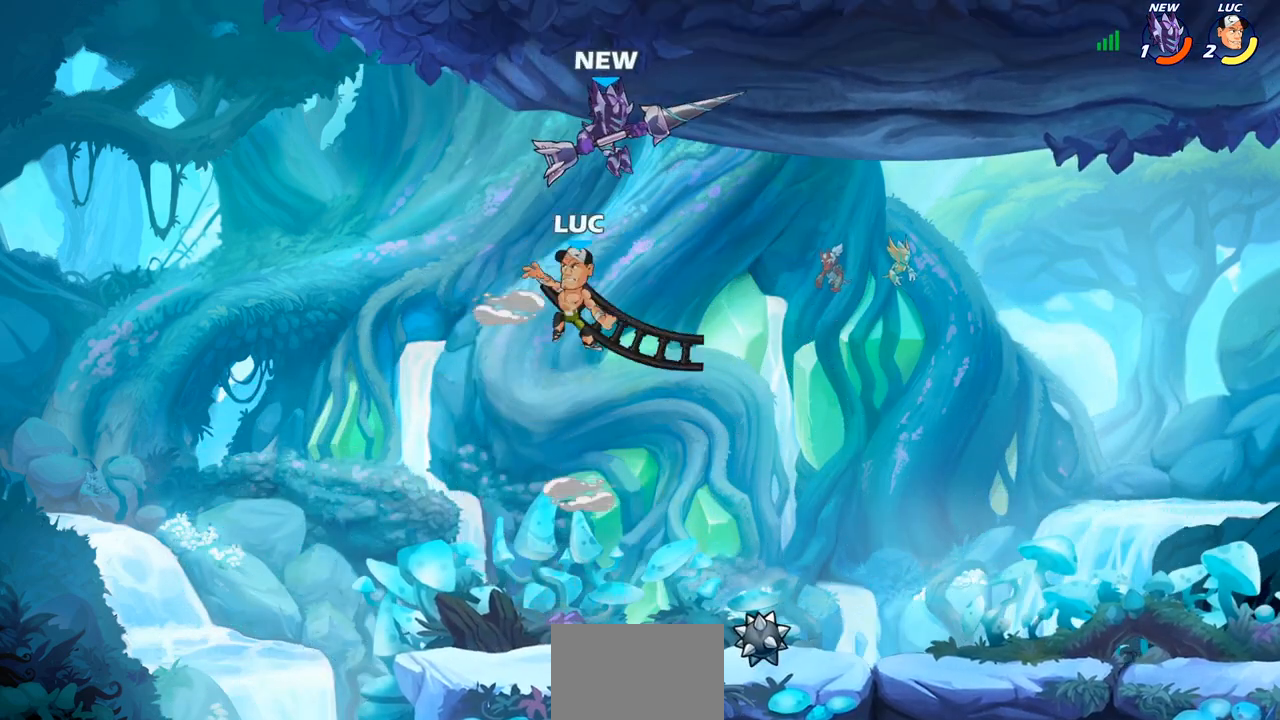
{"buttons": [], "left_stick": "down-left", "right_stick": "center", "events": [[50, "left_stick", "right"], [450, "left_stick", "down-left"]]}
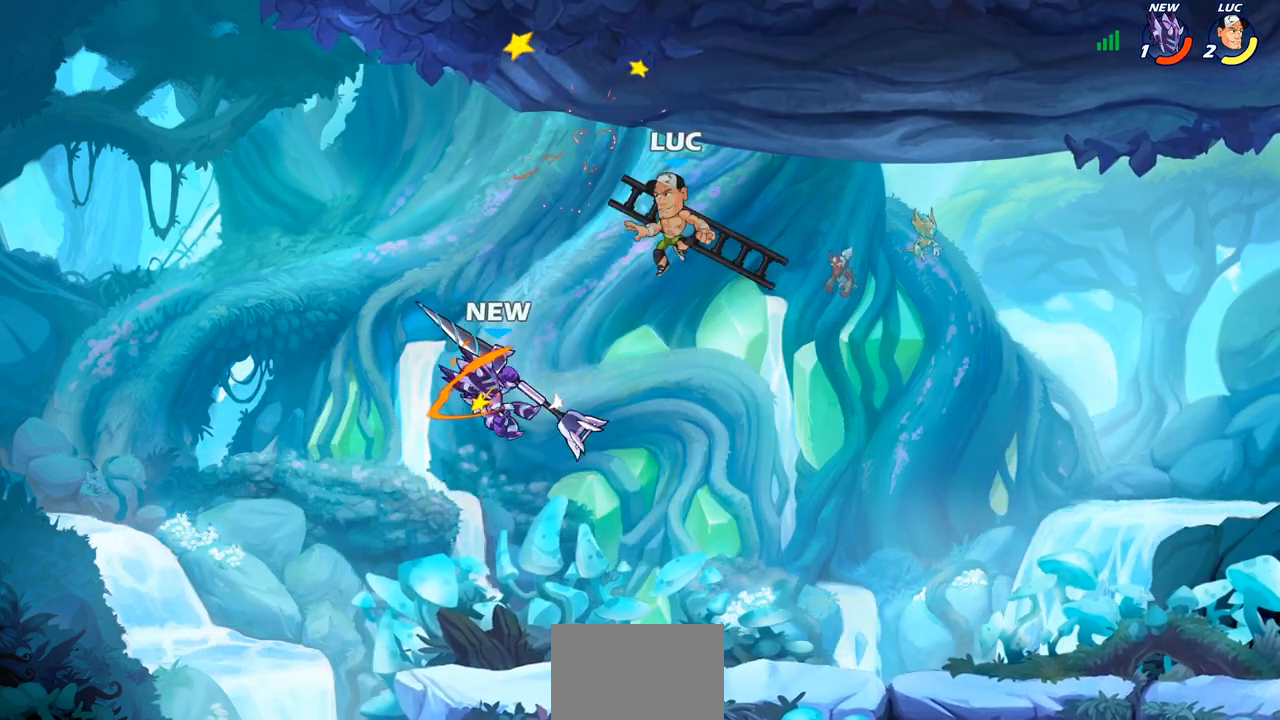
{"buttons": [], "left_stick": "center", "right_stick": "center", "events": [[267, "left_stick", "center"], [283, "R2", "down"], [317, "SQUARE", "down"], [433, "SQUARE", "up"], [450, "R2", "up"]]}
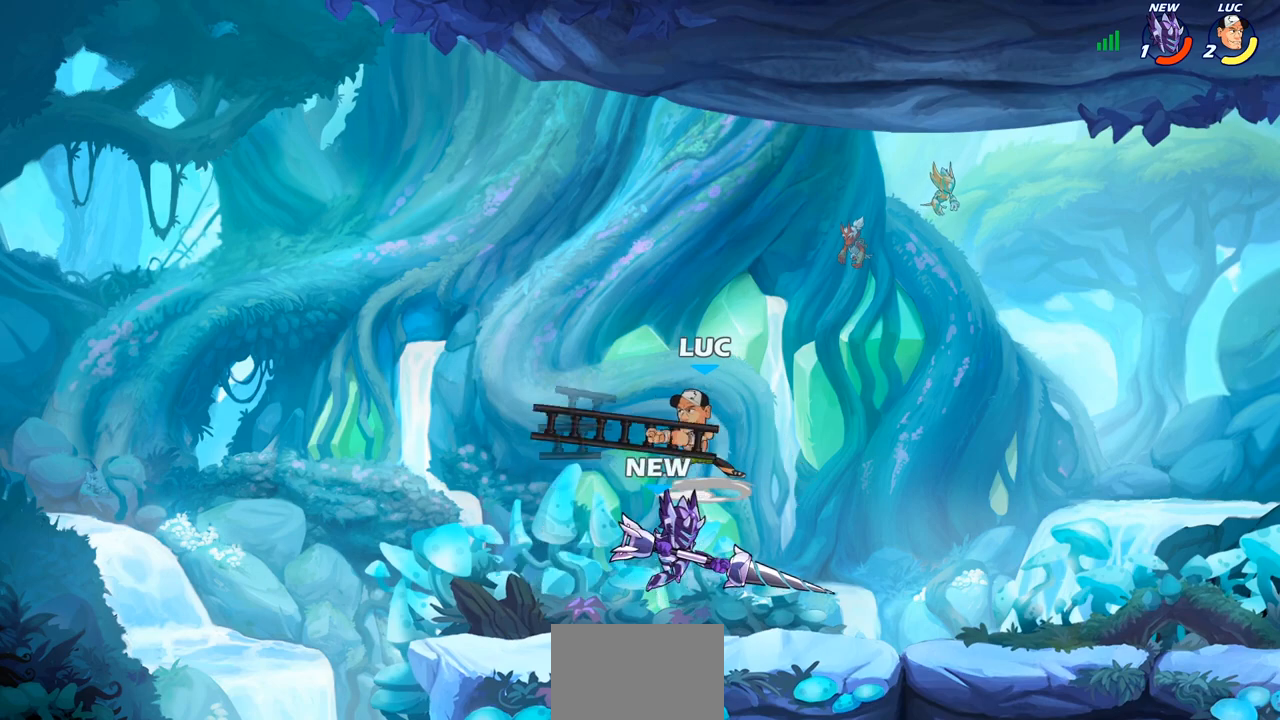
{"buttons": [], "left_stick": "right", "right_stick": "center", "events": [[17, "SQUARE", "down"], [167, "SQUARE", "up"], [350, "left_stick", "right"]]}
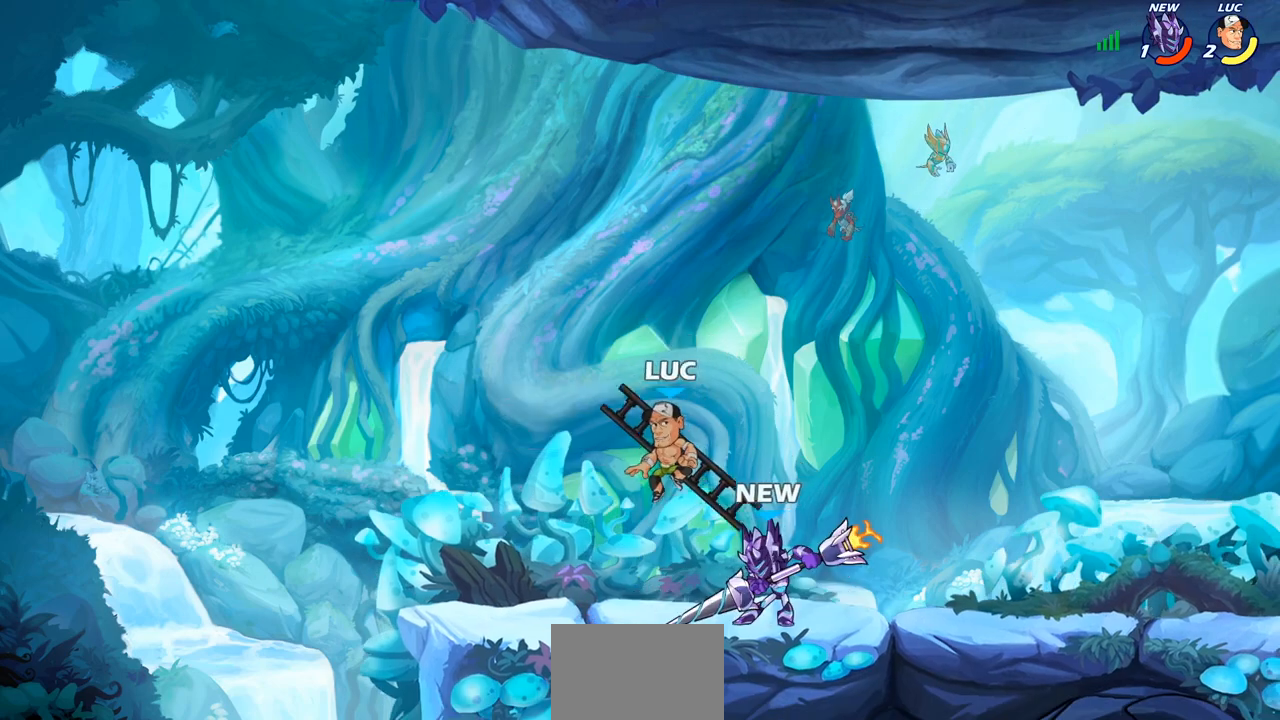
{"buttons": [], "left_stick": "center", "right_stick": "center", "events": [[83, "left_stick", "down-right"], [283, "left_stick", "left"], [400, "SQUARE", "down"], [417, "left_stick", "center"], [483, "SQUARE", "up"]]}
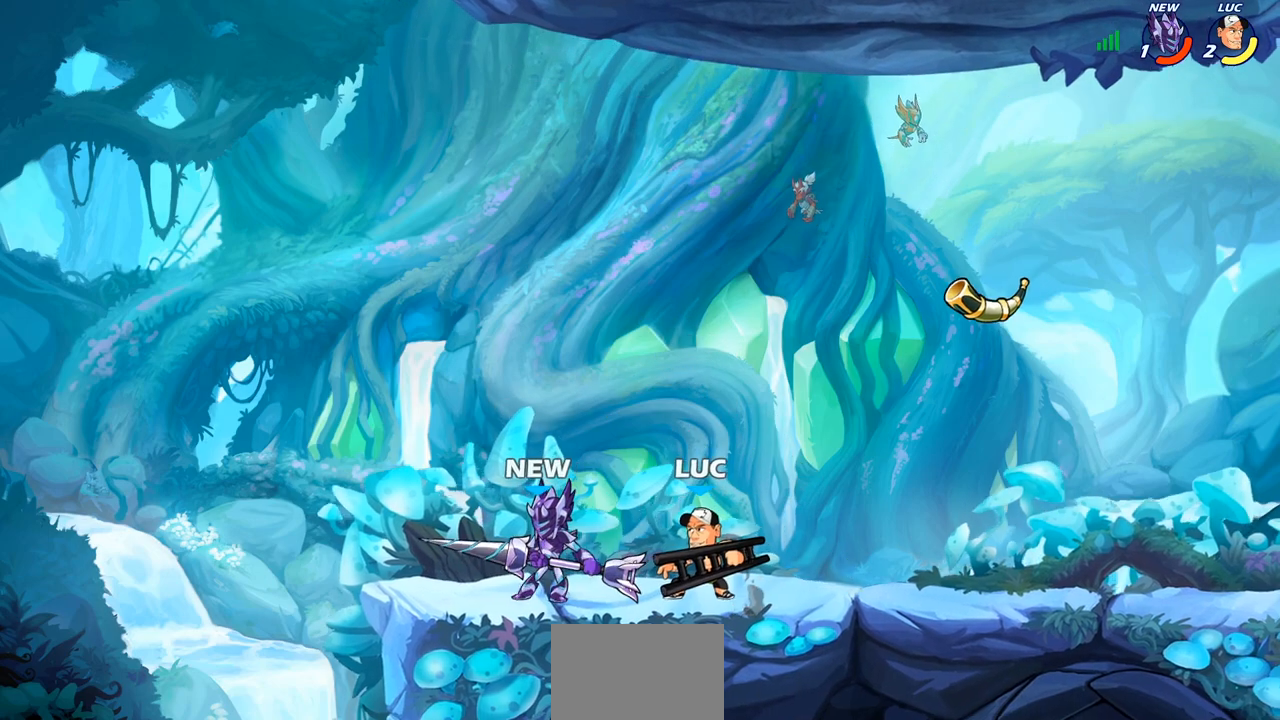
{"buttons": [], "left_stick": "left", "right_stick": "center", "events": [[83, "SQUARE", "down"], [183, "SQUARE", "up"], [283, "SQUARE", "down"], [400, "SQUARE", "up"], [483, "left_stick", "left"]]}
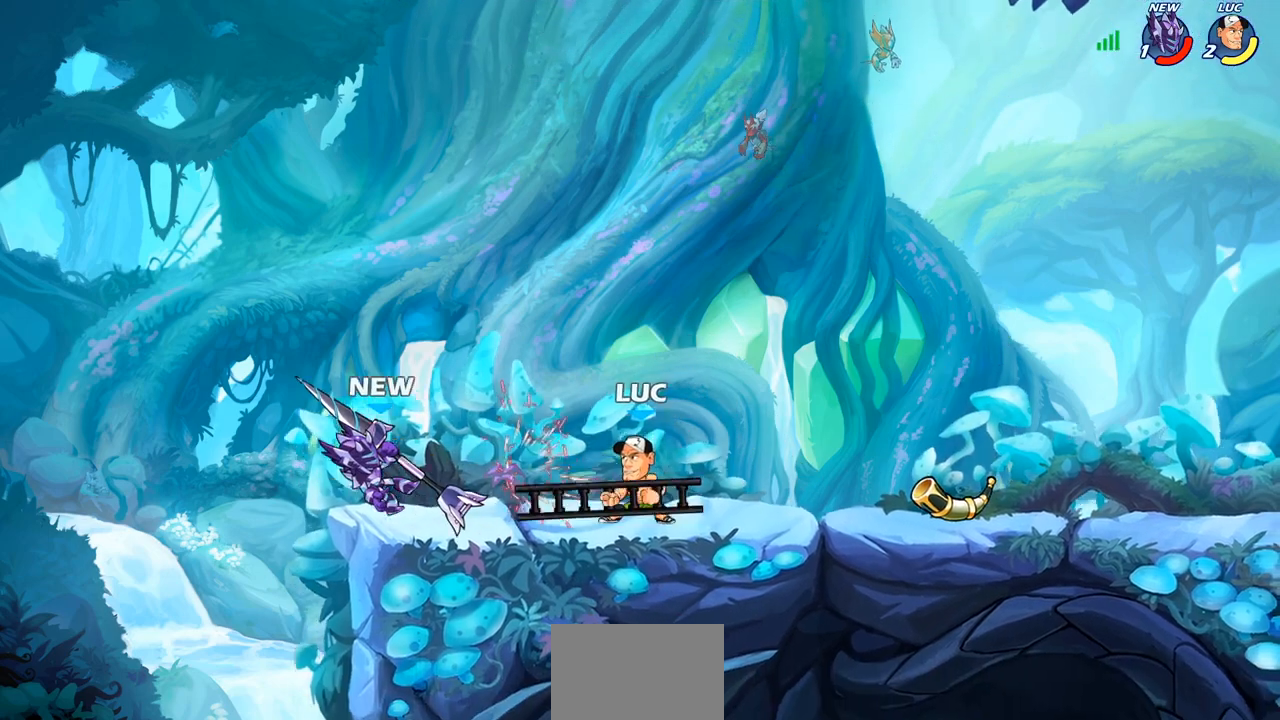
{"buttons": [], "left_stick": "center", "right_stick": "center", "events": [[100, "R2", "down"], [133, "left_stick", "down-left"], [217, "SQUARE", "down"], [283, "R2", "up"], [317, "SQUARE", "up"], [400, "left_stick", "center"]]}
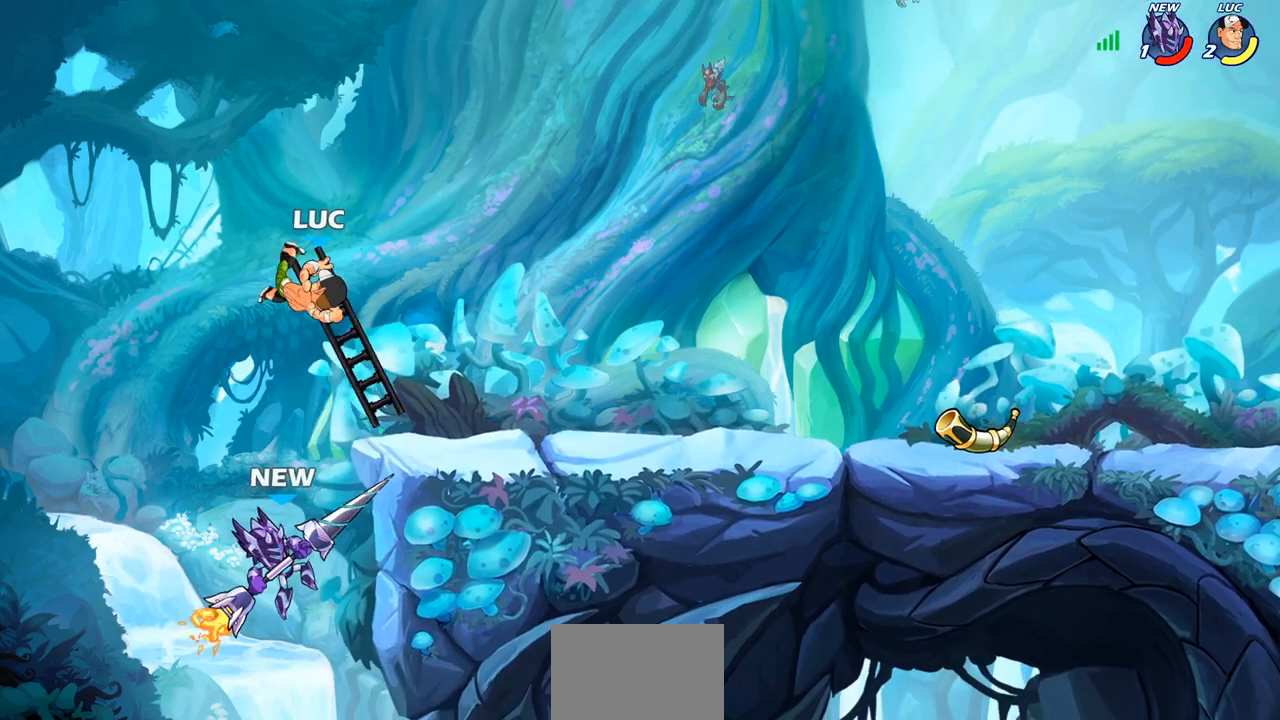
{"buttons": [], "left_stick": "right", "right_stick": "center", "events": [[117, "left_stick", "right"]]}
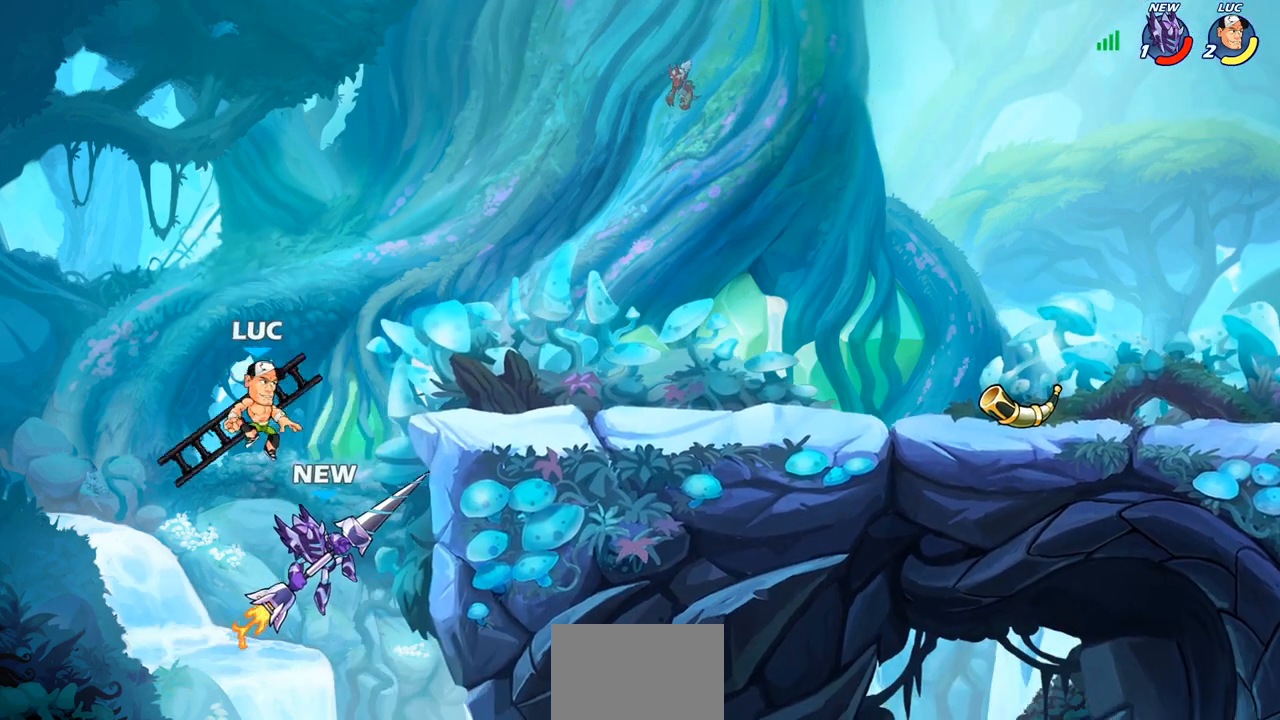
{"buttons": [], "left_stick": "center", "right_stick": "center", "events": [[83, "CROSS", "down"], [217, "CROSS", "up"], [233, "left_stick", "center"], [300, "CROSS", "down"], [383, "CROSS", "up"], [417, "left_stick", "right"], [483, "left_stick", "center"]]}
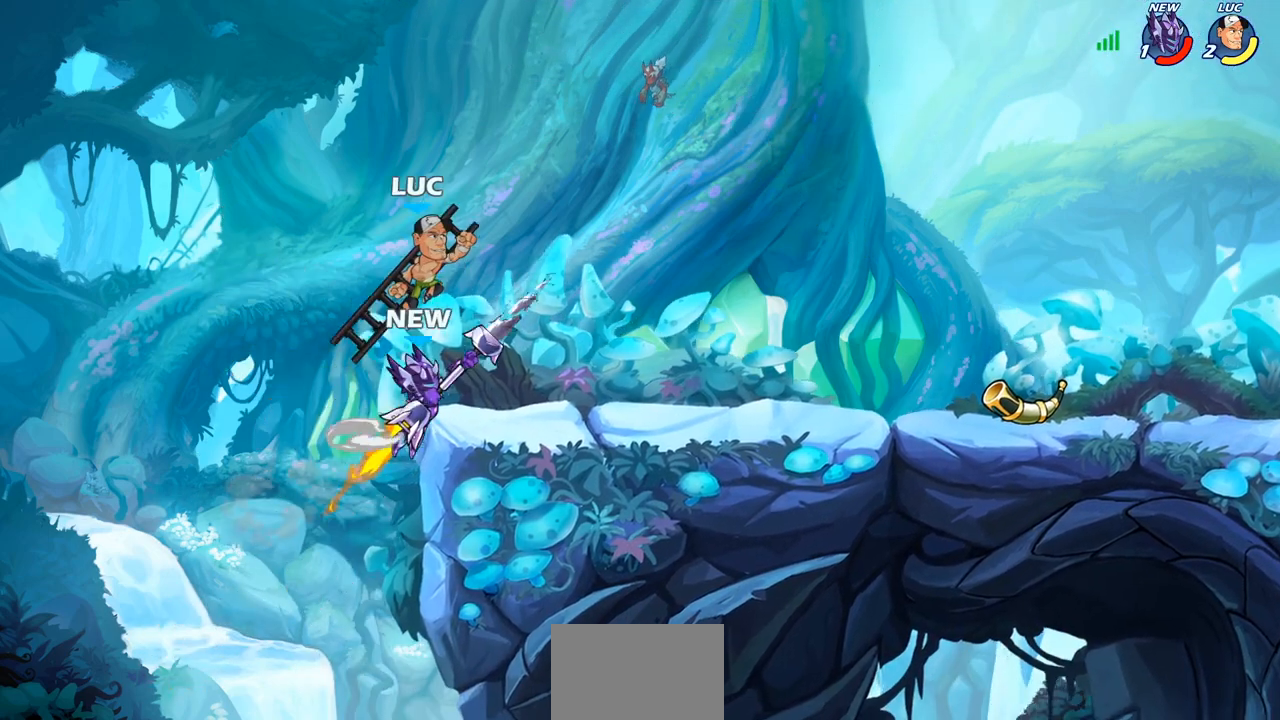
{"buttons": [], "left_stick": "center", "right_stick": "center", "events": [[117, "left_stick", "right"], [383, "SQUARE", "down"], [450, "SQUARE", "up"], [500, "left_stick", "center"]]}
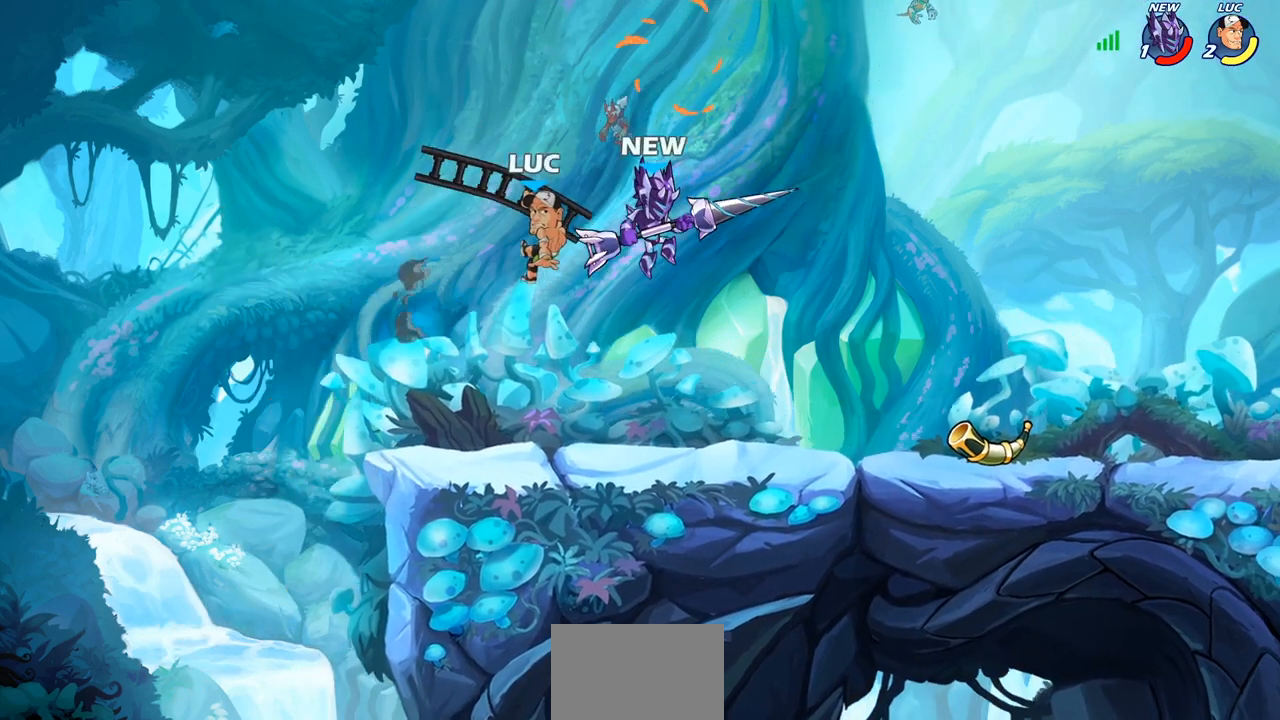
{"buttons": ["R2"], "left_stick": "right", "right_stick": "center", "events": [[217, "left_stick", "right"], [450, "R2", "down"]]}
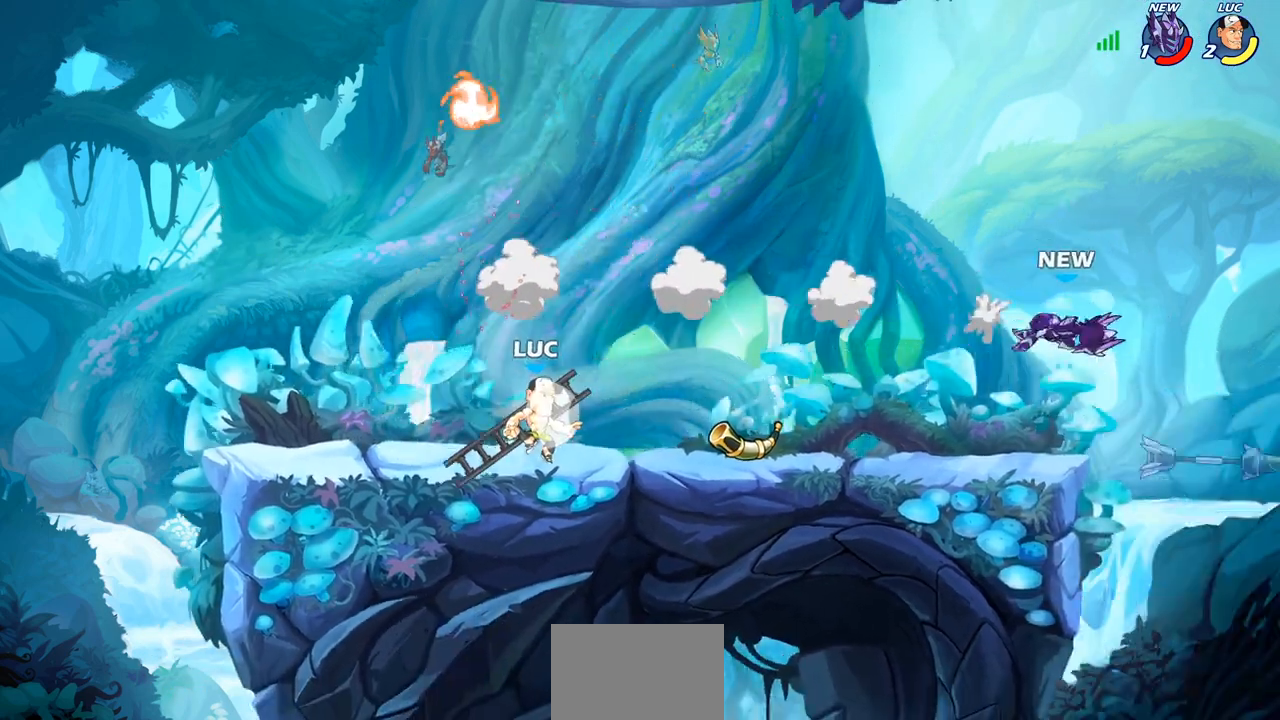
{"buttons": [], "left_stick": "center", "right_stick": "center", "events": [[200, "left_stick", "up-right"], [217, "R2", "up"], [350, "left_stick", "center"]]}
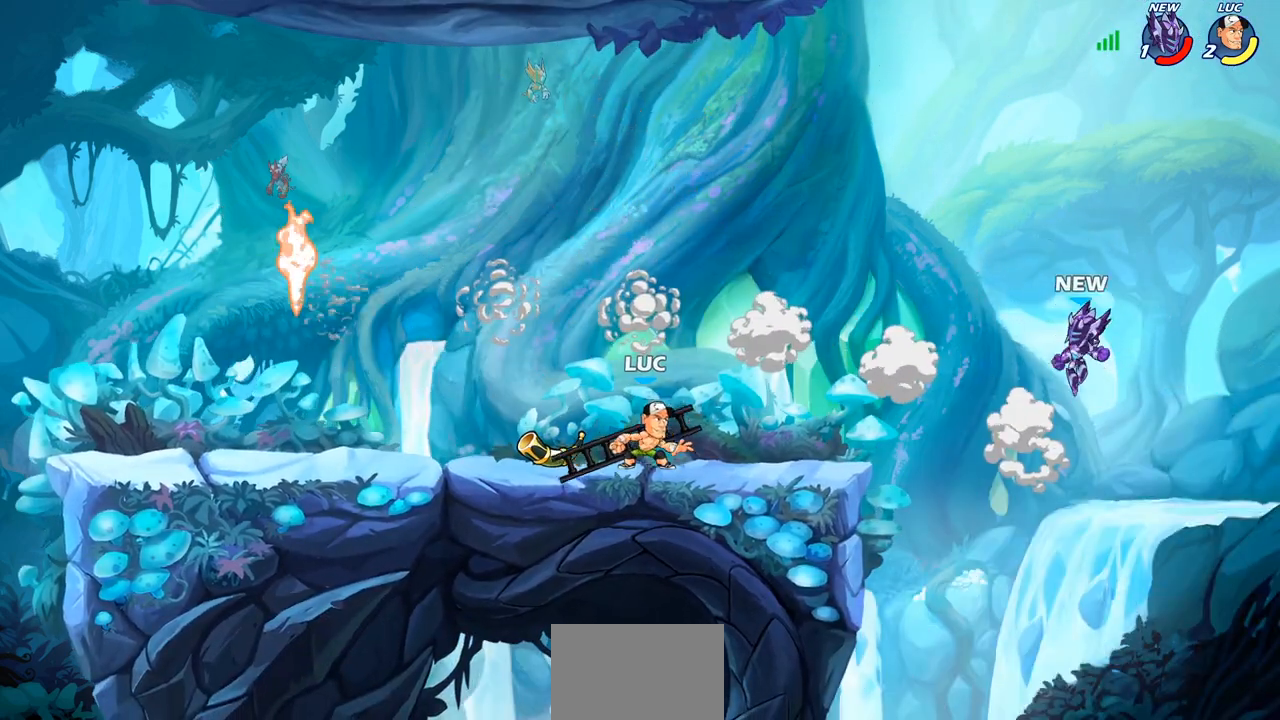
{"buttons": [], "left_stick": "center", "right_stick": "center", "events": [[83, "CIRCLE", "down"], [167, "CIRCLE", "up"], [350, "left_stick", "right"], [500, "left_stick", "center"]]}
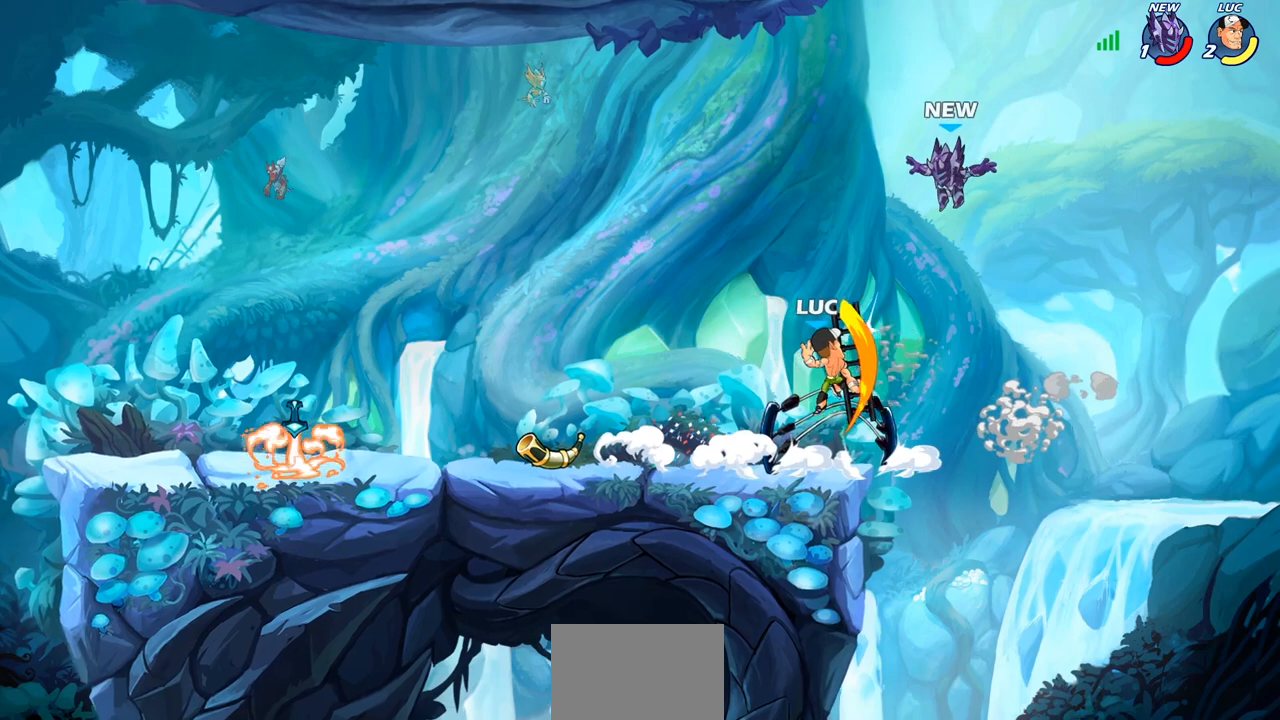
{"buttons": [], "left_stick": "left", "right_stick": "center", "events": [[417, "left_stick", "left"]]}